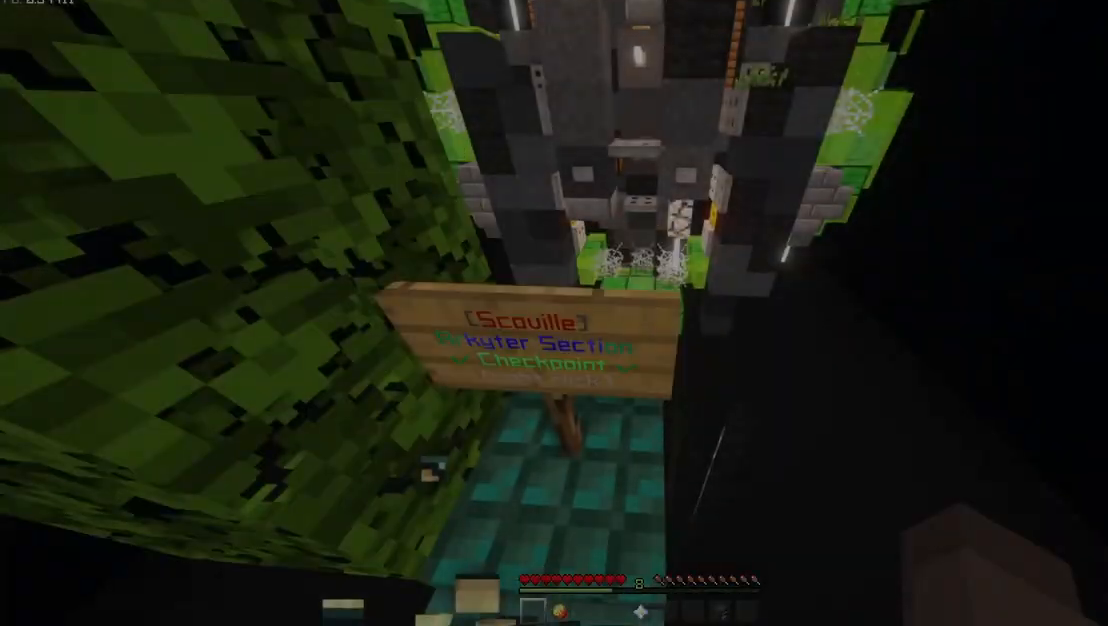
Gameplay with keyboard and mouse; each line is a JSON object with the keys and mouse buttons held at the frame after it. "events" lists presses ("down") and releases ("up") of "a", "d", "s", "shift", "space", "w" and "mouse_mb5" between this image and that frame as [ms after this image, input, new state], when the widget could be followed in between. "mouse_mb5" = the "mb5" button of the "mouse" list. No other keys are recorded. Fast repeated clicks can show as one long hold. Mouse movement is not recorded.
{"keys": ["space", "w"], "mouse": ["mb5"], "events": []}
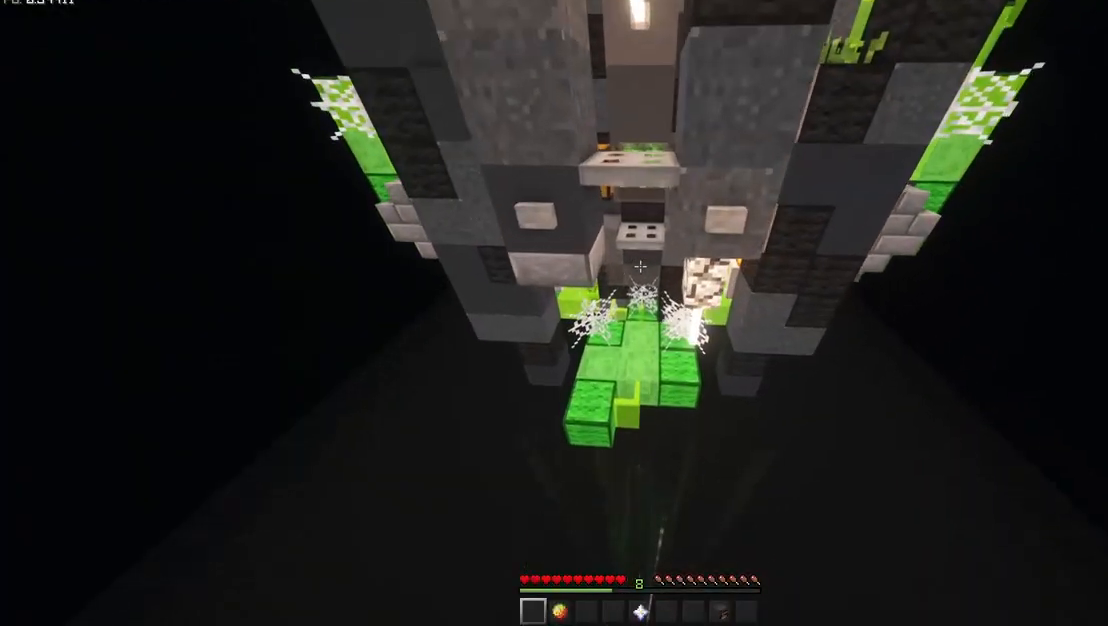
{"keys": ["s"], "mouse": ["mb5"], "events": [[217, "space", "up"], [350, "w", "up"], [483, "s", "down"]]}
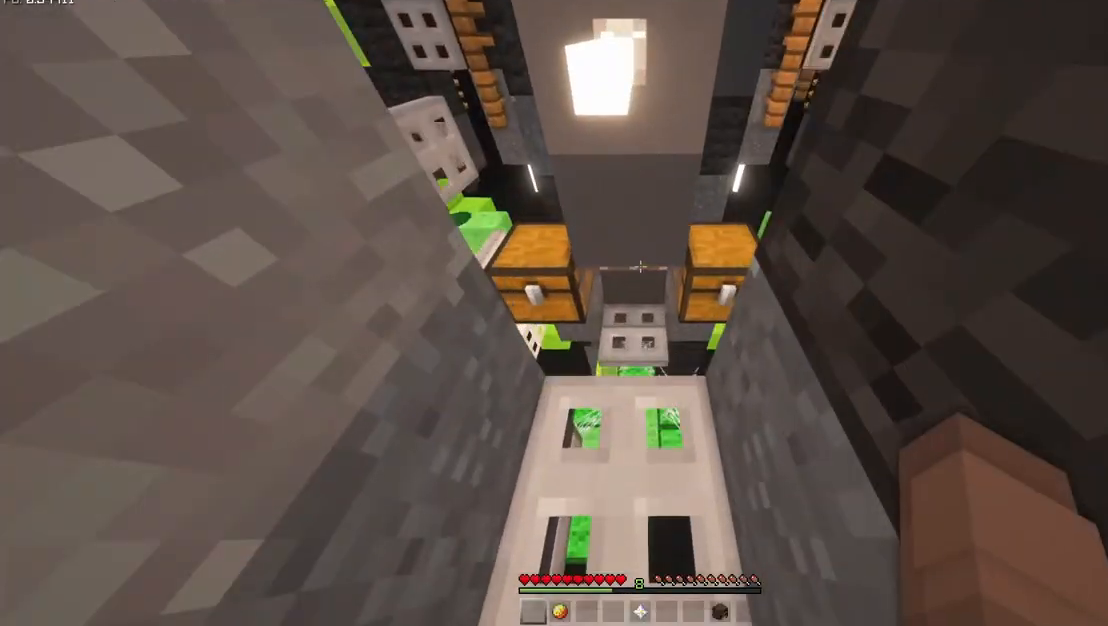
{"keys": ["shift"], "mouse": ["mb5"], "events": [[117, "shift", "down"], [217, "s", "up"]]}
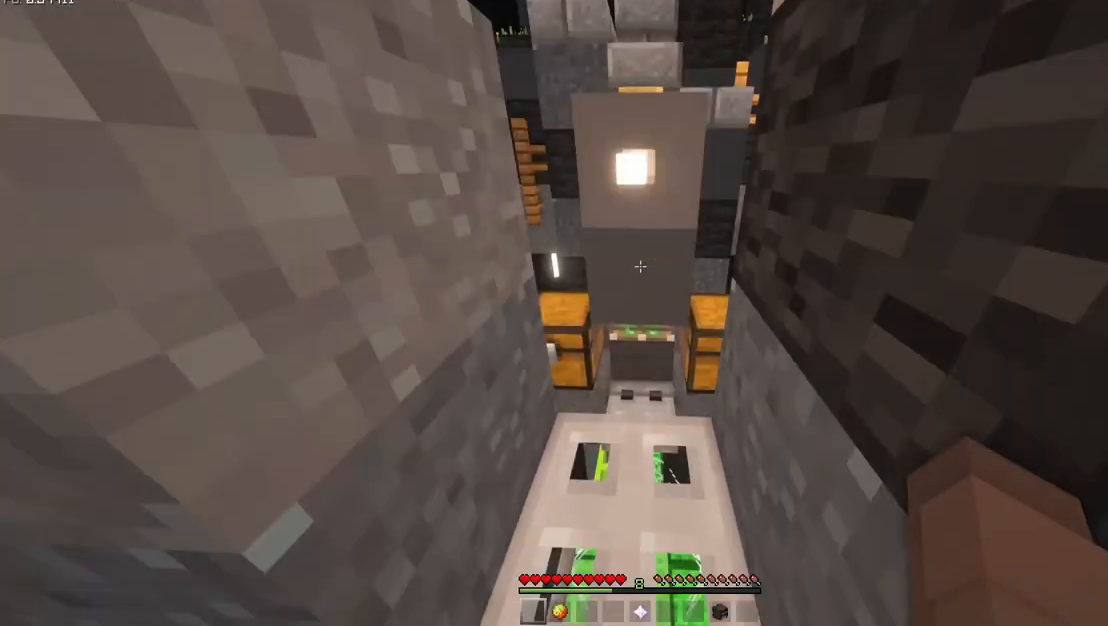
{"keys": [], "mouse": ["mb5"], "events": [[17, "shift", "up"]]}
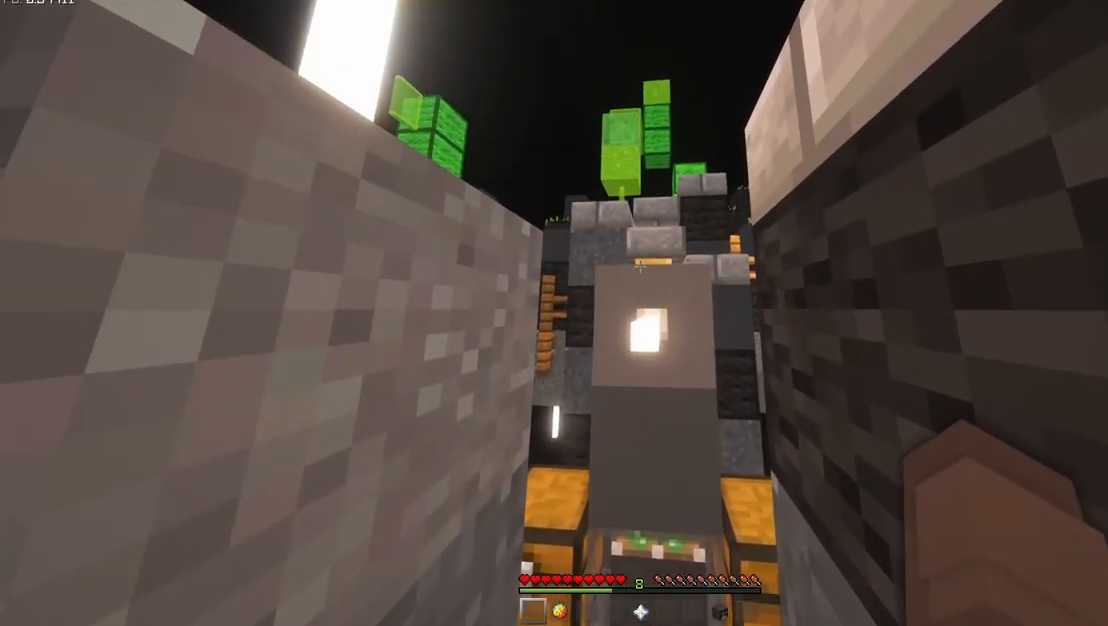
{"keys": [], "mouse": ["mb5"], "events": []}
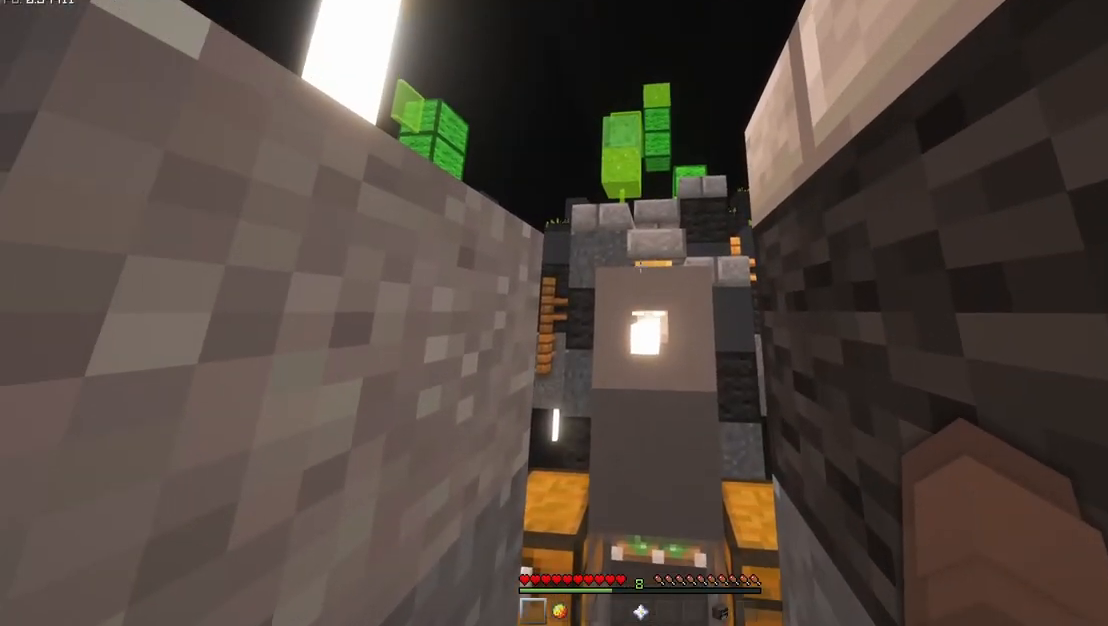
{"keys": [], "mouse": ["mb5"], "events": []}
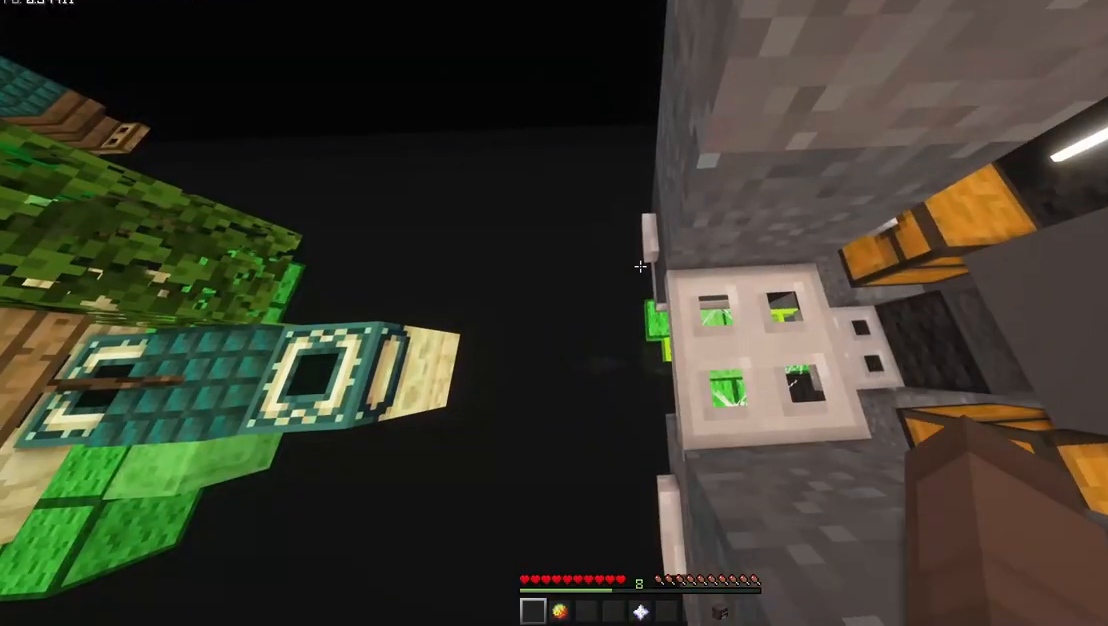
{"keys": ["d", "w"], "mouse": ["mb5"], "events": [[483, "d", "down"], [483, "w", "down"]]}
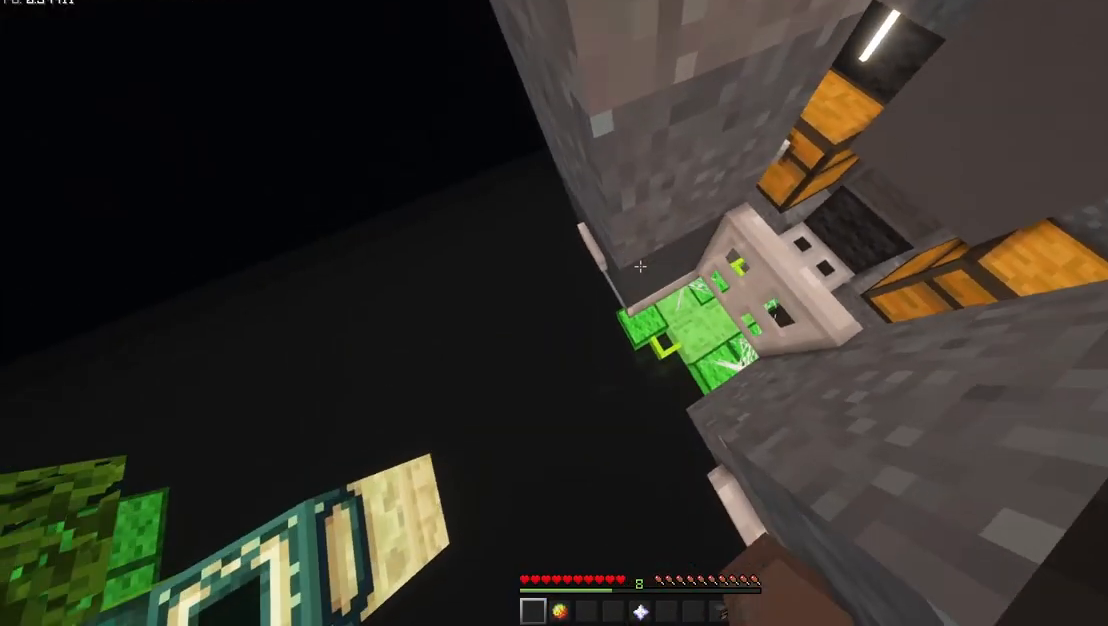
{"keys": ["d", "w"], "mouse": ["mb5"], "events": []}
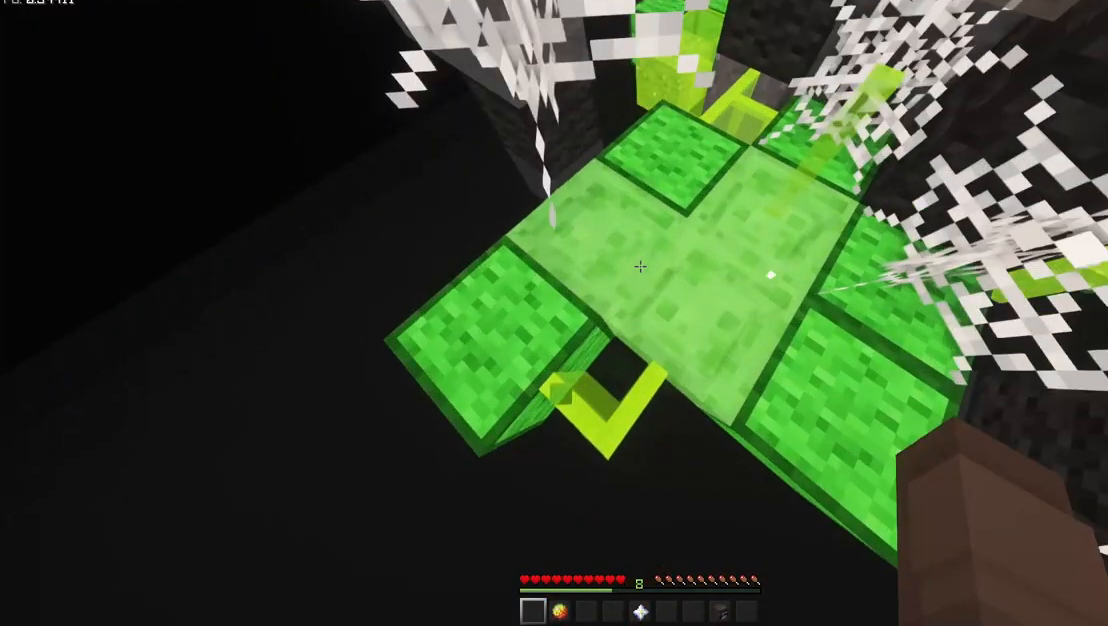
{"keys": ["d", "shift", "w"], "mouse": ["mb5"], "events": [[50, "shift", "down"]]}
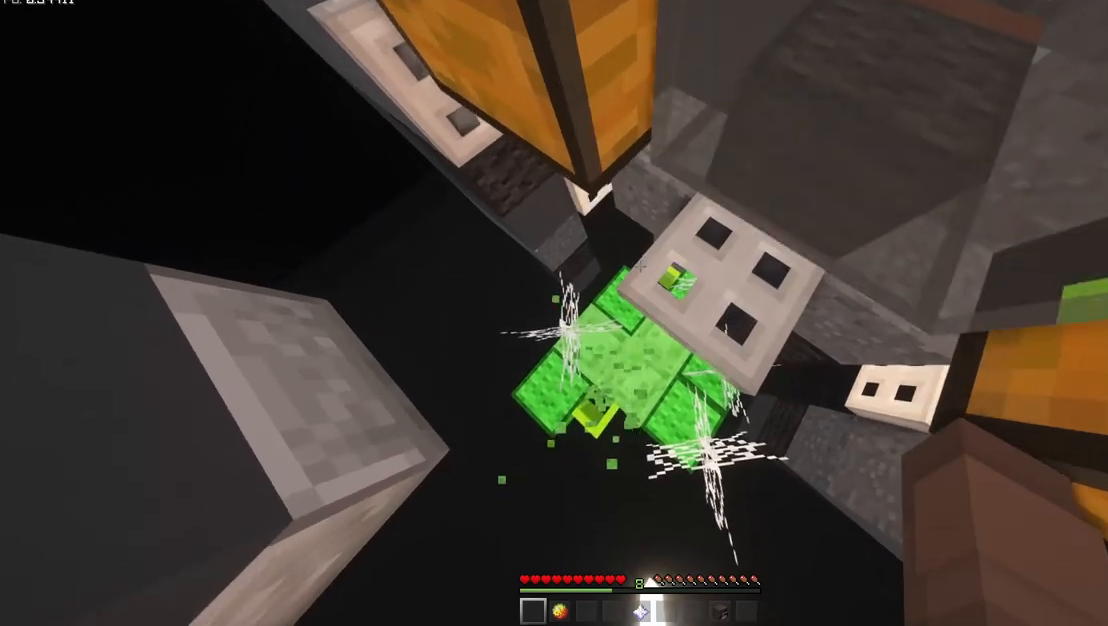
{"keys": ["s", "shift"], "mouse": ["mb5"], "events": [[217, "d", "up"], [217, "w", "up"], [483, "s", "down"]]}
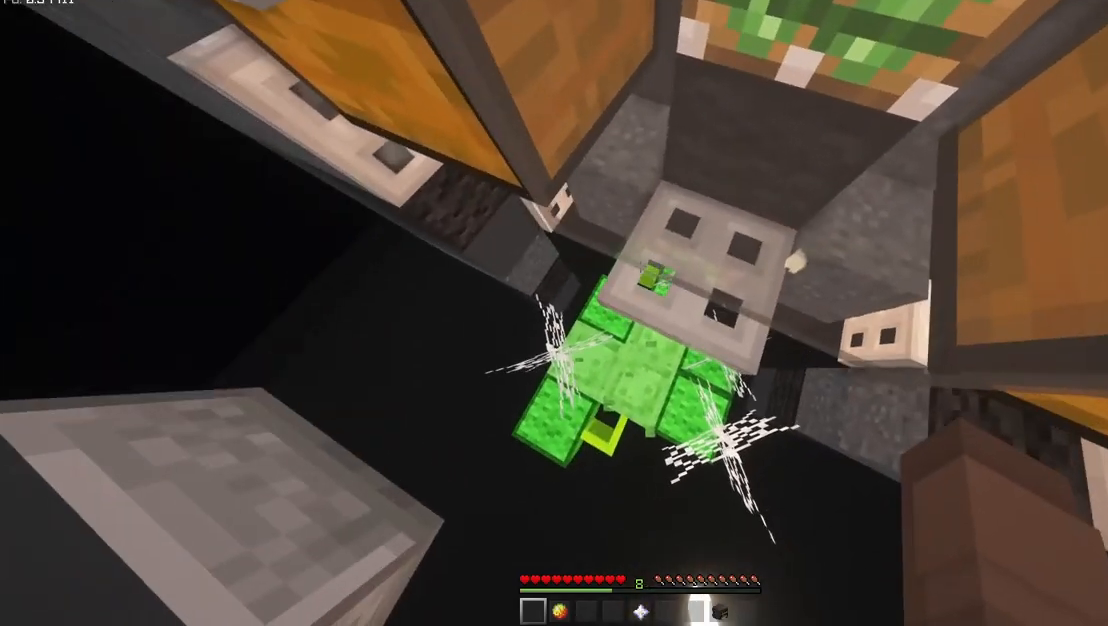
{"keys": ["shift"], "mouse": ["mb5"], "events": [[150, "s", "up"]]}
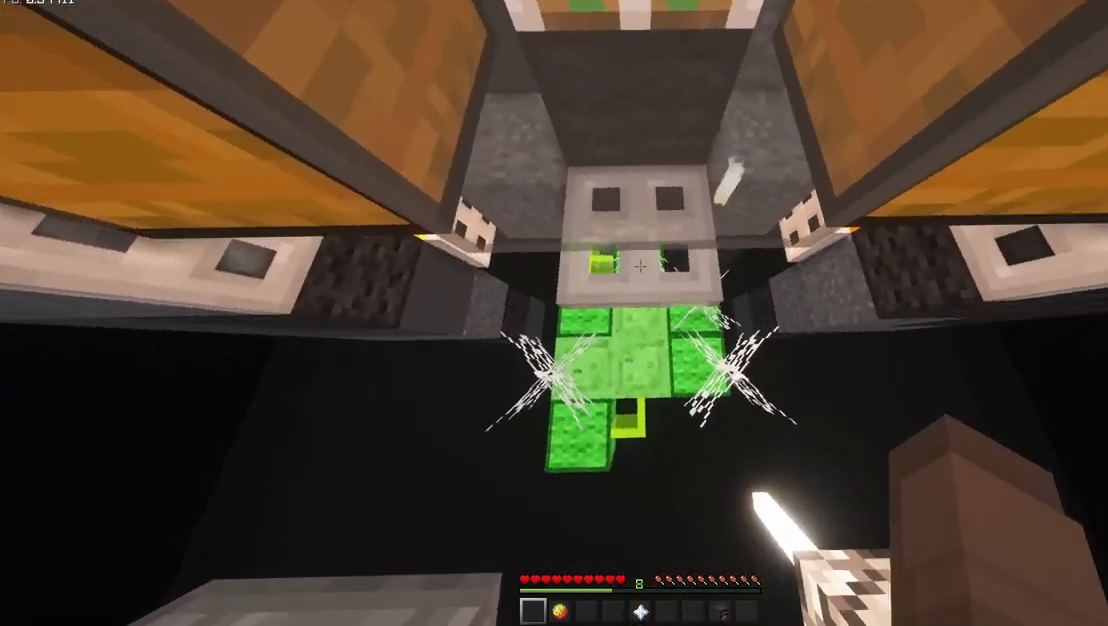
{"keys": ["shift"], "mouse": ["mb5"], "events": [[83, "s", "down"], [150, "s", "up"]]}
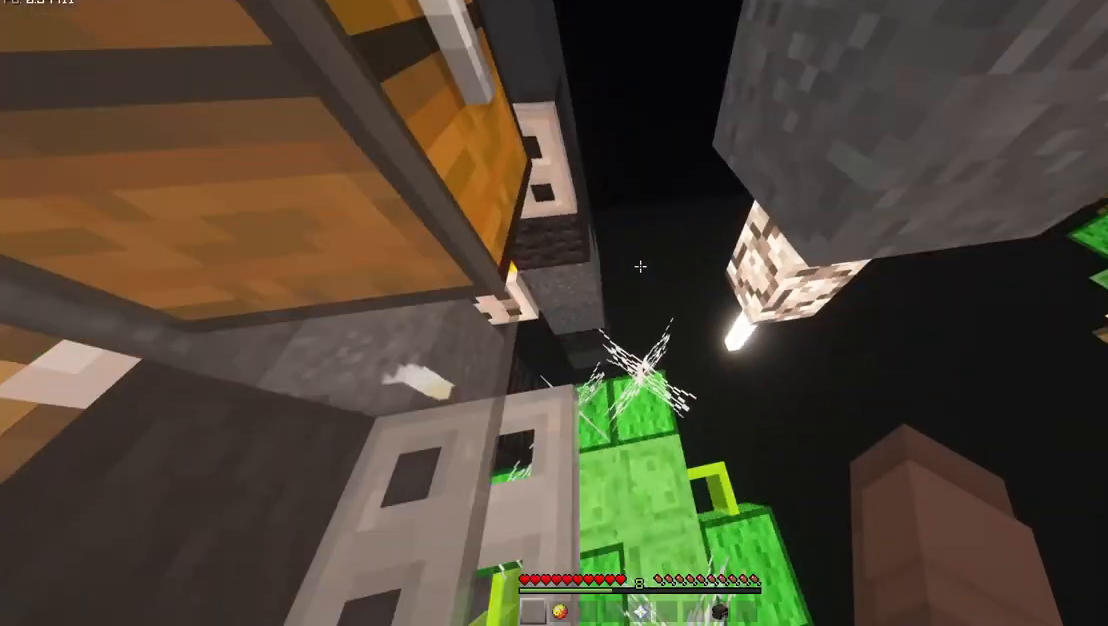
{"keys": ["shift"], "mouse": ["mb5"], "events": [[50, "shift", "up"], [150, "shift", "down"], [317, "d", "down"], [350, "d", "up"]]}
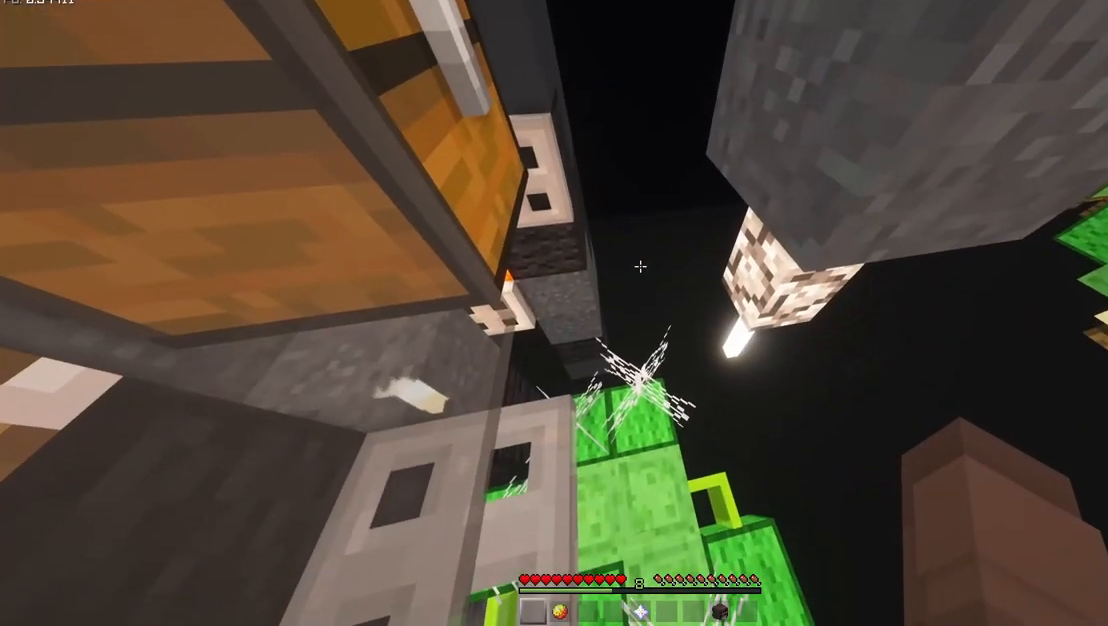
{"keys": ["shift"], "mouse": ["mb5"], "events": [[117, "d", "down"], [217, "d", "up"]]}
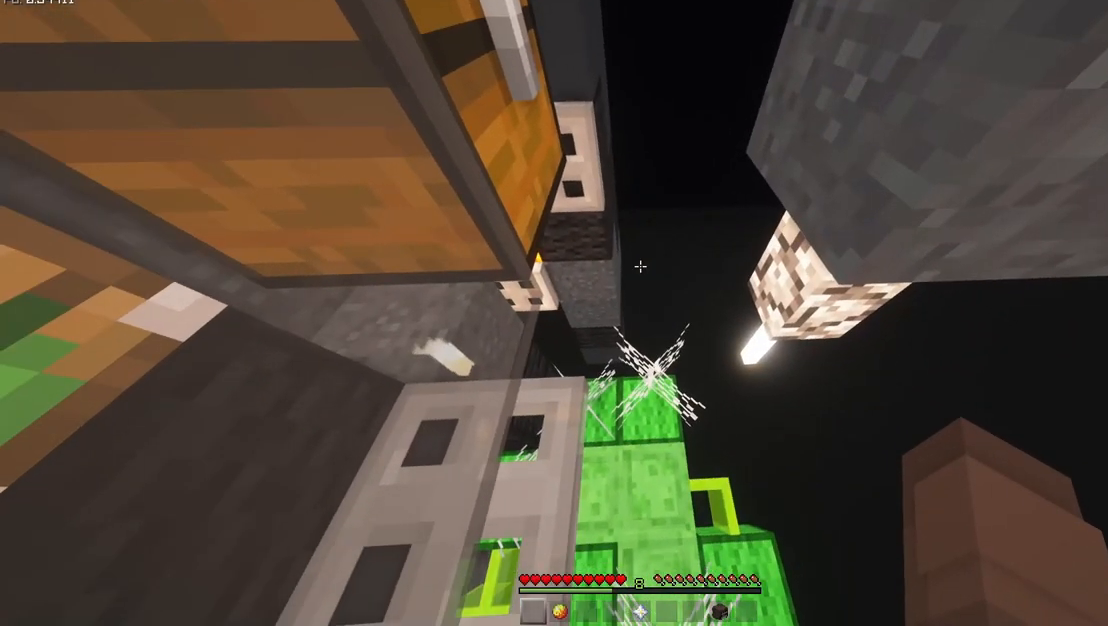
{"keys": [], "mouse": ["mb5"], "events": [[217, "shift", "up"]]}
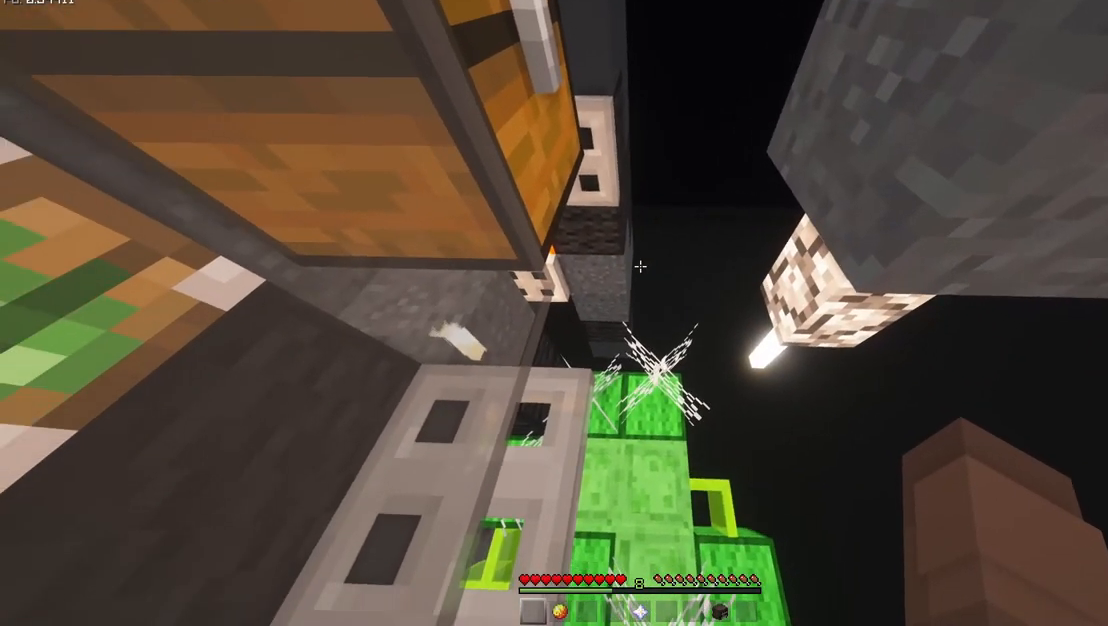
{"keys": ["w"], "mouse": ["mb5"], "events": [[250, "w", "down"]]}
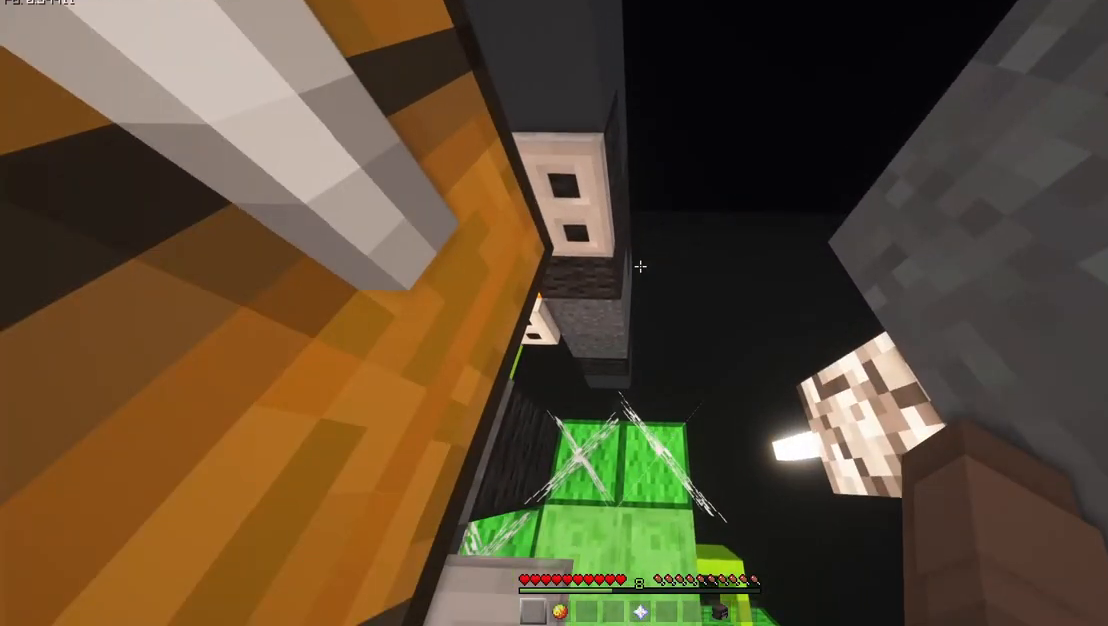
{"keys": ["a", "w"], "mouse": ["mb5"], "events": [[83, "space", "down"], [117, "a", "down"], [183, "space", "up"]]}
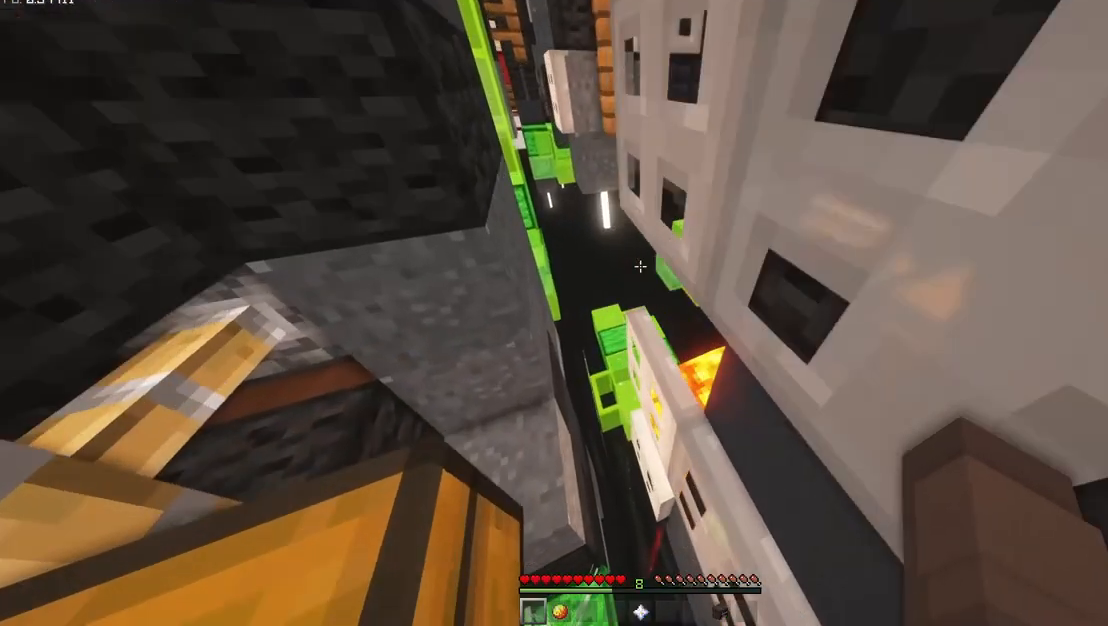
{"keys": ["shift", "w"], "mouse": ["mb5"], "events": [[117, "a", "up"], [117, "shift", "down"], [317, "d", "down"], [417, "d", "up"]]}
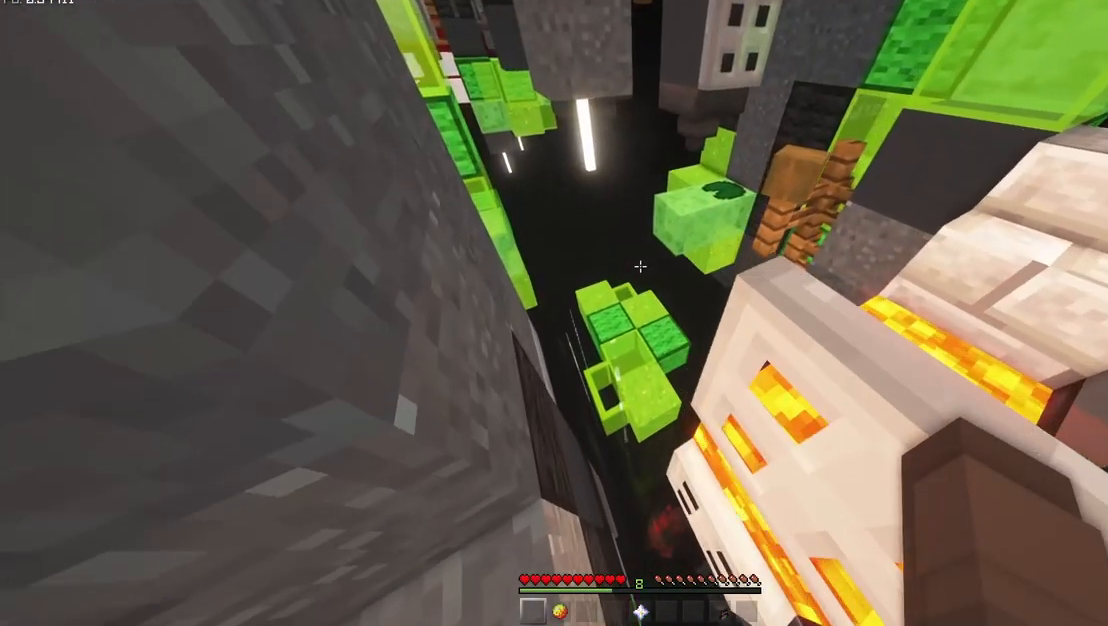
{"keys": ["shift"], "mouse": ["mb5"], "events": [[117, "w", "up"], [183, "w", "down"], [250, "w", "up"], [350, "w", "down"], [417, "w", "up"]]}
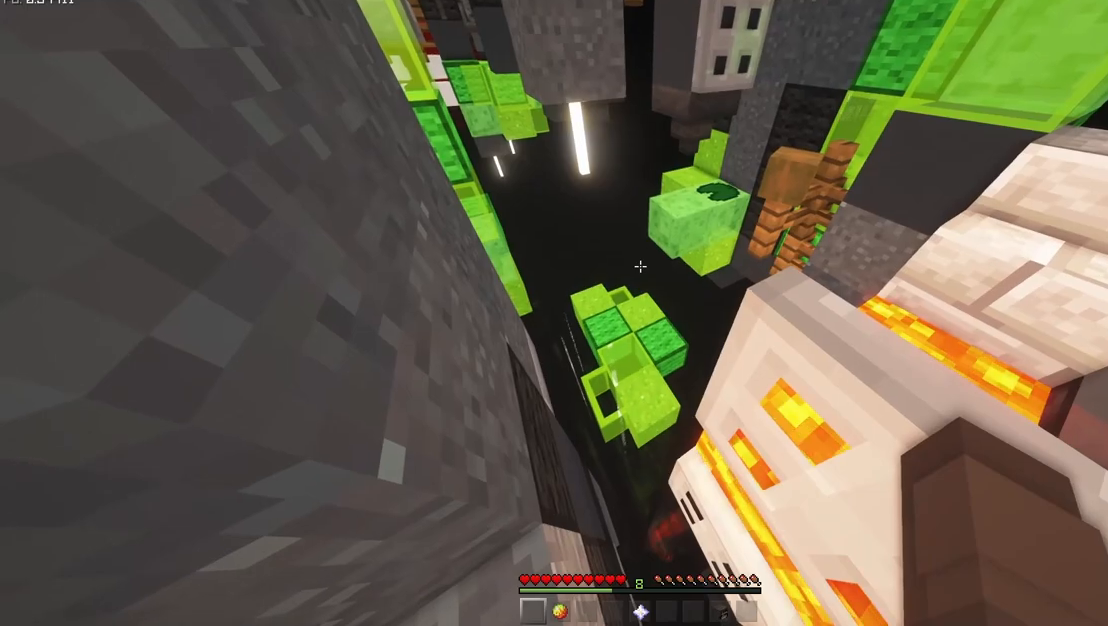
{"keys": ["space"], "mouse": ["mb5"], "events": [[450, "shift", "up"], [483, "space", "down"]]}
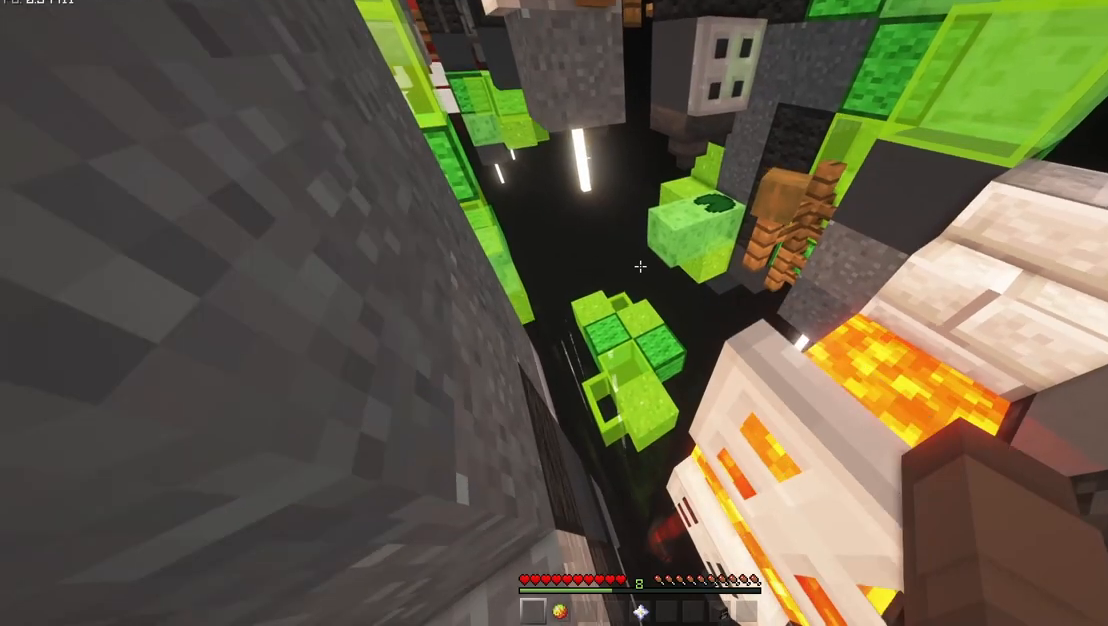
{"keys": ["space"], "mouse": ["mb5"], "events": []}
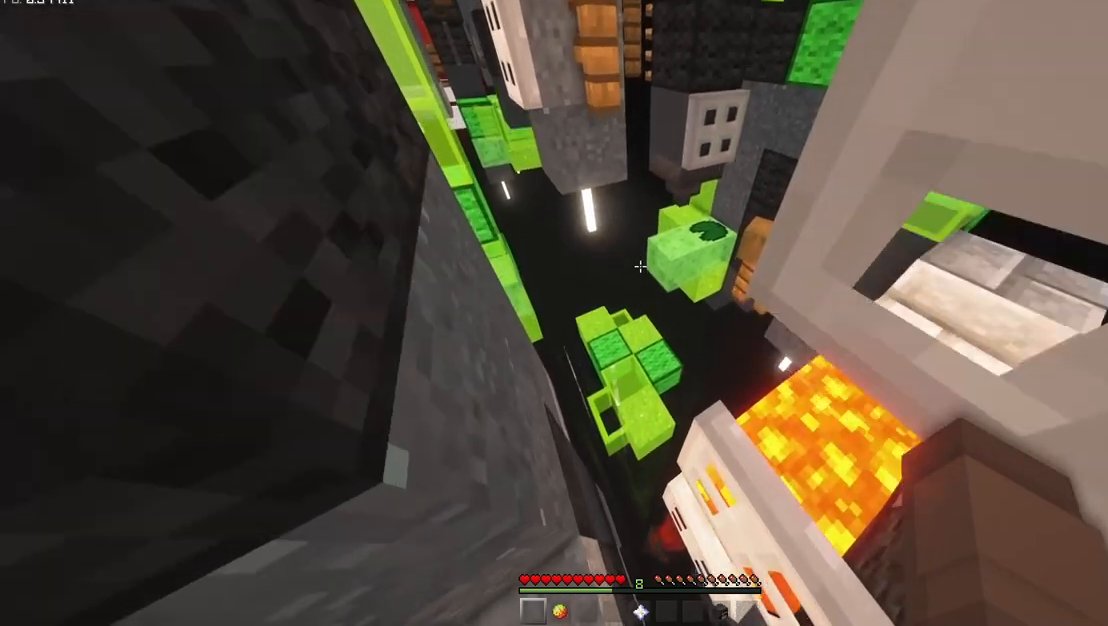
{"keys": ["d", "space", "w"], "mouse": ["mb5"], "events": [[183, "a", "down"], [183, "w", "down"], [217, "a", "up"], [217, "d", "down"]]}
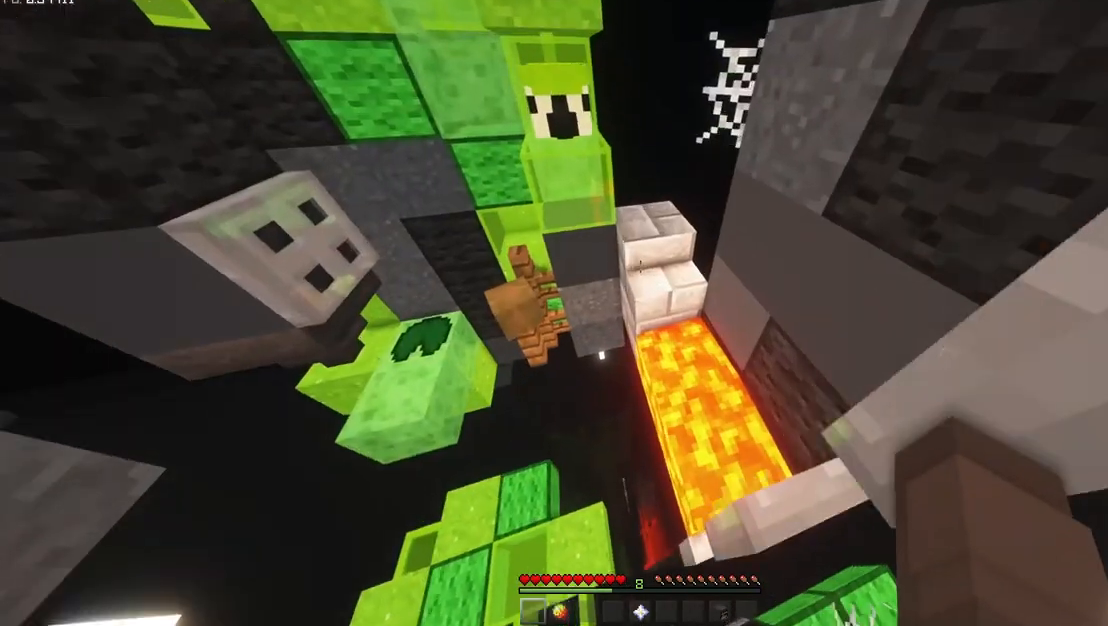
{"keys": ["d", "space", "w"], "mouse": ["mb5"], "events": []}
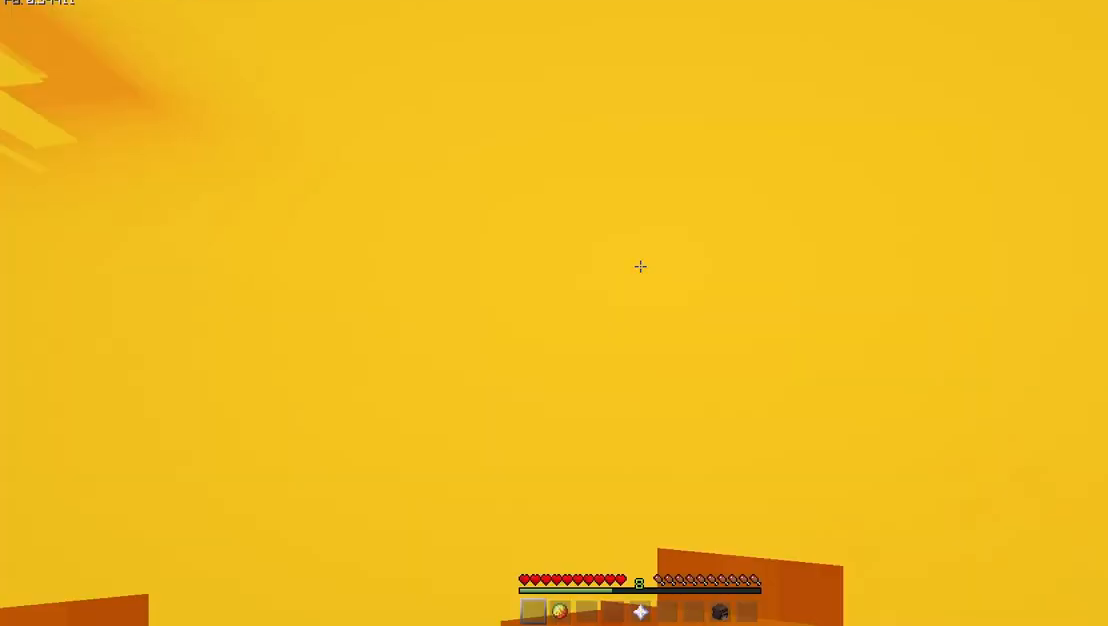
{"keys": ["d", "space", "w"], "mouse": [], "events": [[250, "mouse_mb5", "up"]]}
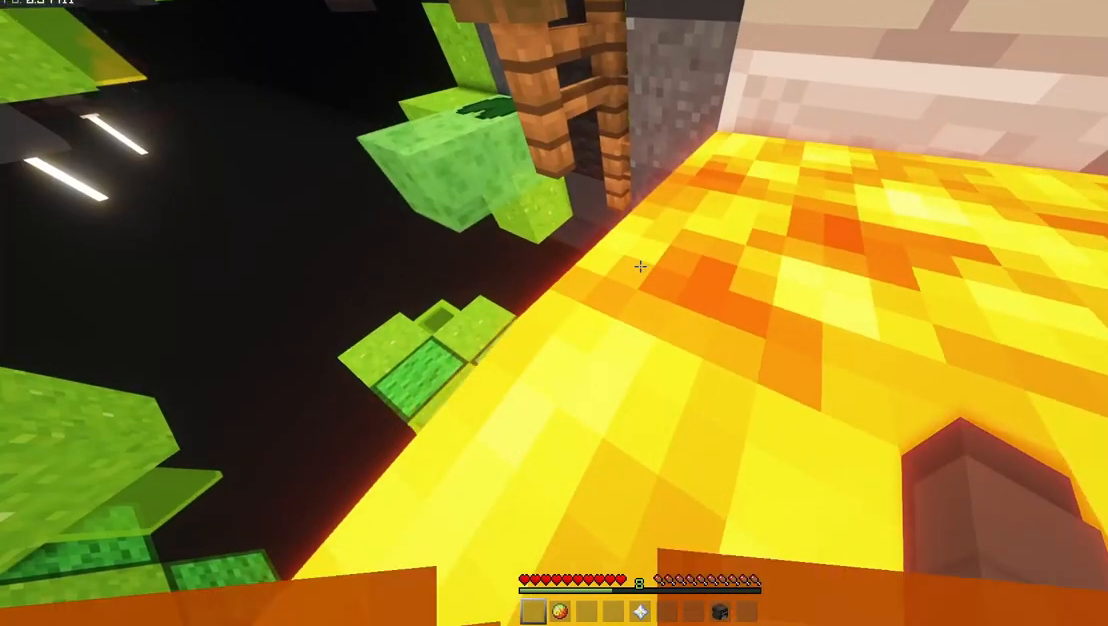
{"keys": ["d", "space"], "mouse": [], "events": [[483, "w", "up"]]}